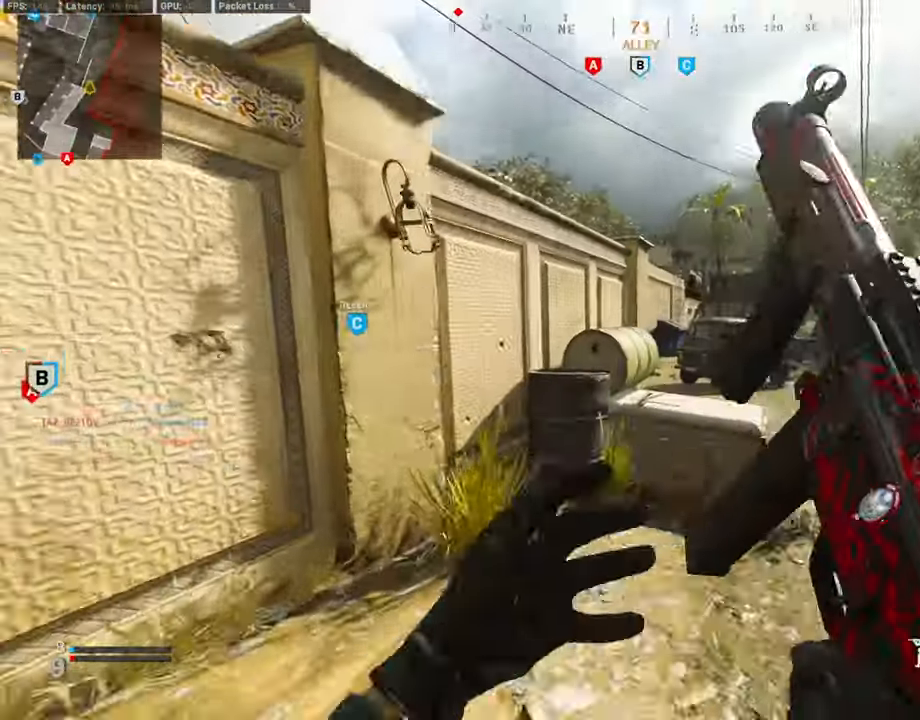
Gameplay with a controller (PlayStation layout); each line is a JSON object with the inputs held at the frame after it. "events" lists button and stick changes between this image and that frame as [ms after this image, input, new state], when the widget could be followed in between.
{"buttons": ["L3"], "left_stick": "up-right", "right_stick": "left", "events": [[102, "right_stick", "center"], [118, "L3", "up"], [152, "right_stick", "right"], [203, "left_stick", "right"], [270, "right_stick", "center"], [405, "left_stick", "up-right"], [439, "L3", "down"], [456, "right_stick", "left"]]}
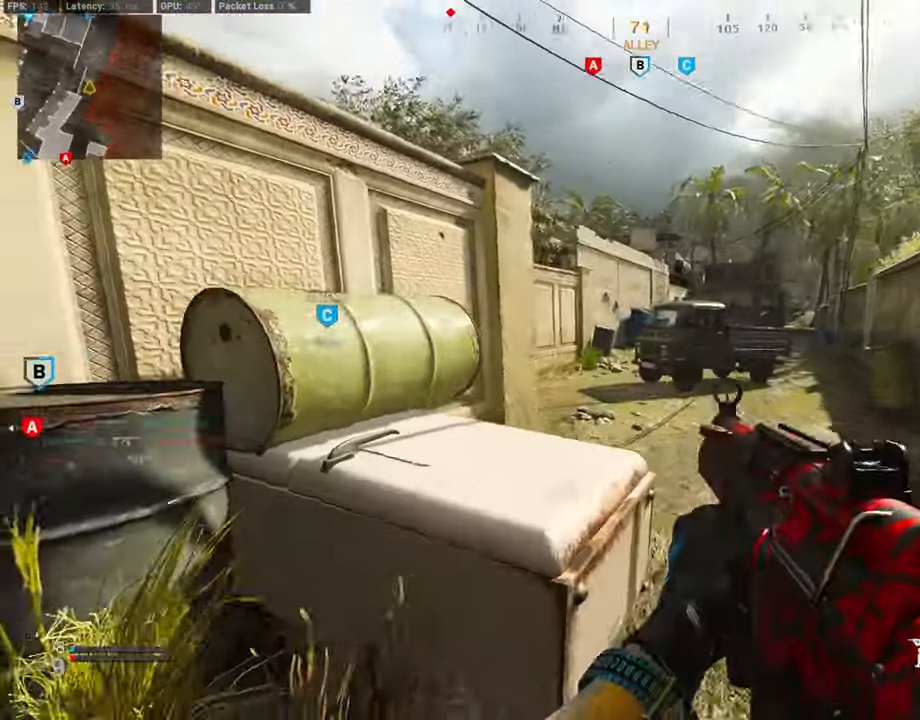
{"buttons": ["R3"], "left_stick": "up-right", "right_stick": "left", "events": [[101, "right_stick", "center"], [152, "right_stick", "left"], [405, "R3", "down"], [489, "L3", "up"]]}
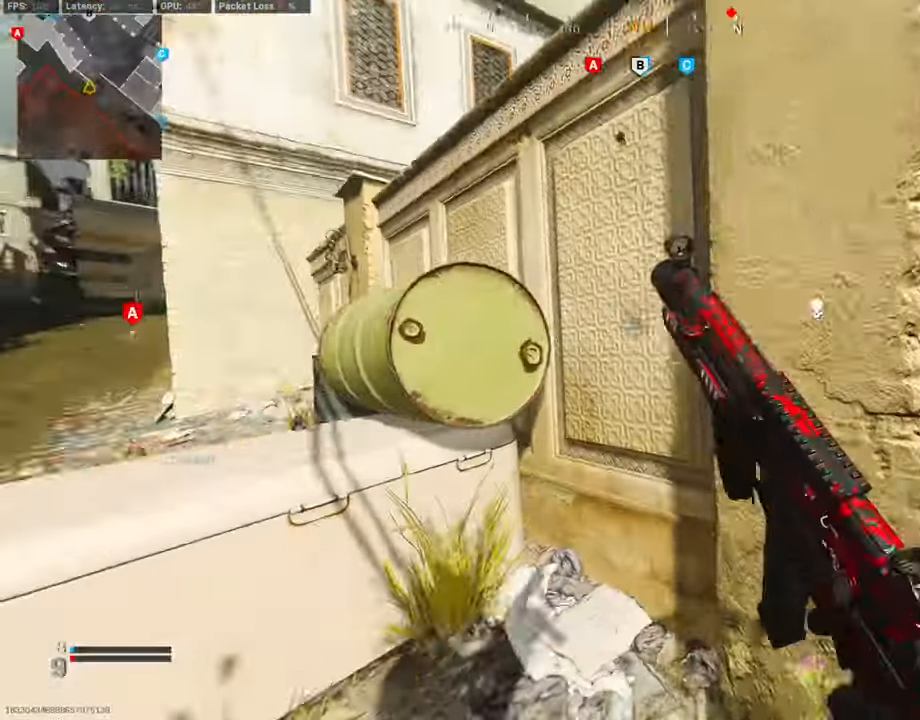
{"buttons": ["L1"], "left_stick": "right", "right_stick": "right", "events": [[17, "R3", "up"], [67, "R3", "down"], [84, "left_stick", "right"], [101, "CROSS", "down"], [152, "R3", "up"], [152, "right_stick", "center"], [168, "L1", "down"], [236, "CROSS", "up"], [270, "right_stick", "right"]]}
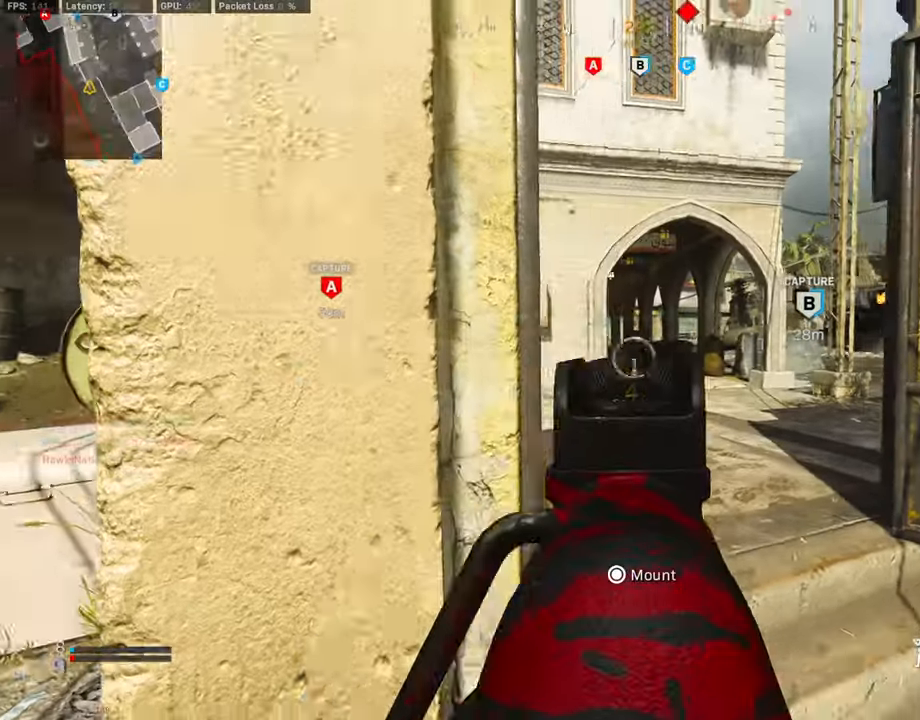
{"buttons": ["L1"], "left_stick": "up-left", "right_stick": "right", "events": [[135, "left_stick", "up-left"]]}
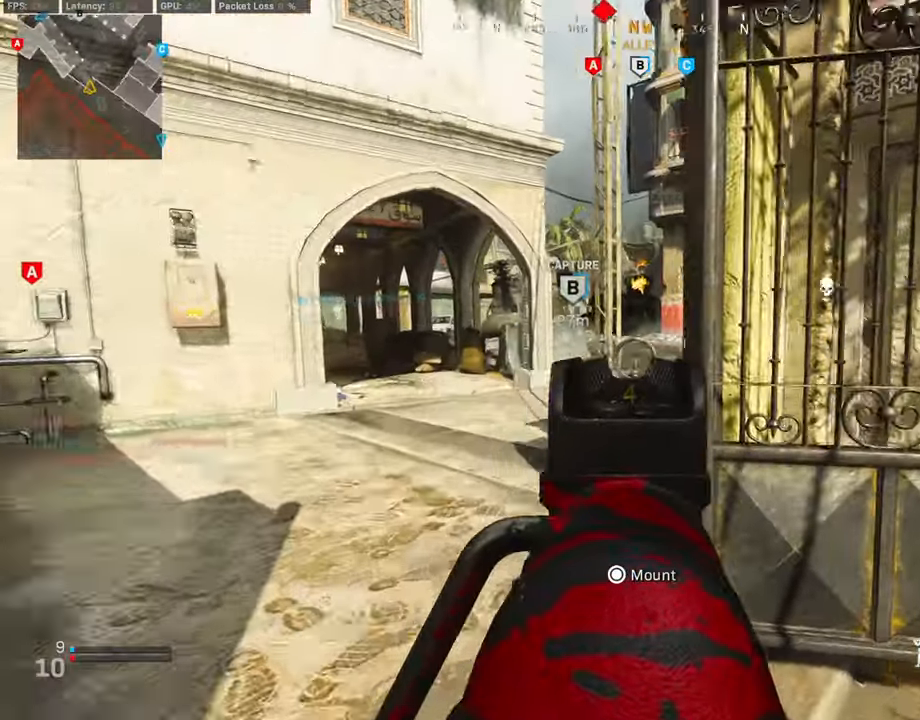
{"buttons": ["L1"], "left_stick": "up-left", "right_stick": "right", "events": []}
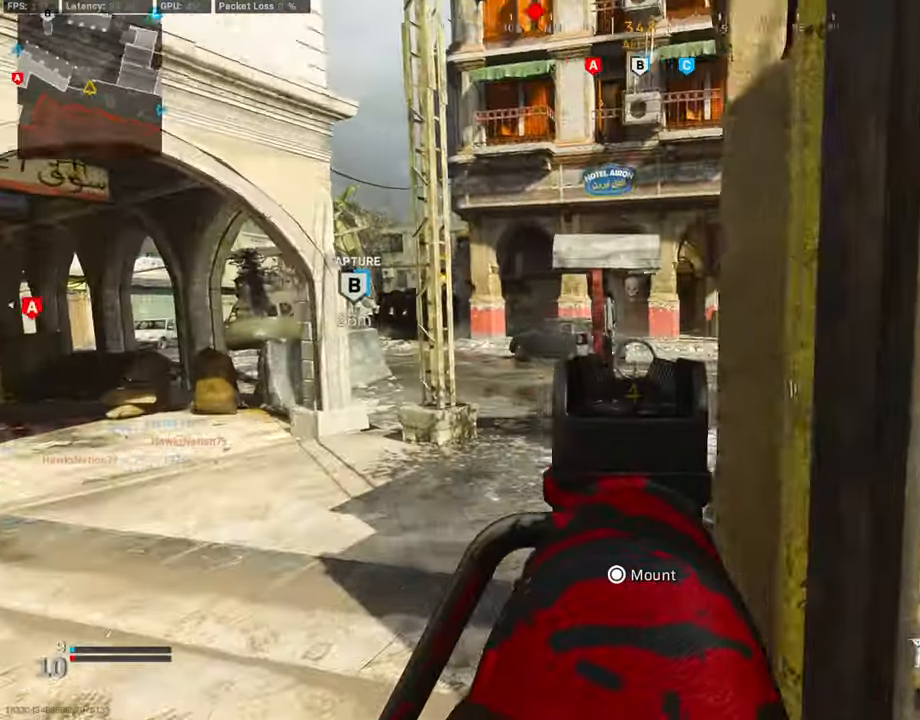
{"buttons": ["L1"], "left_stick": "up-left", "right_stick": "right", "events": [[34, "left_stick", "left"], [152, "left_stick", "up-left"]]}
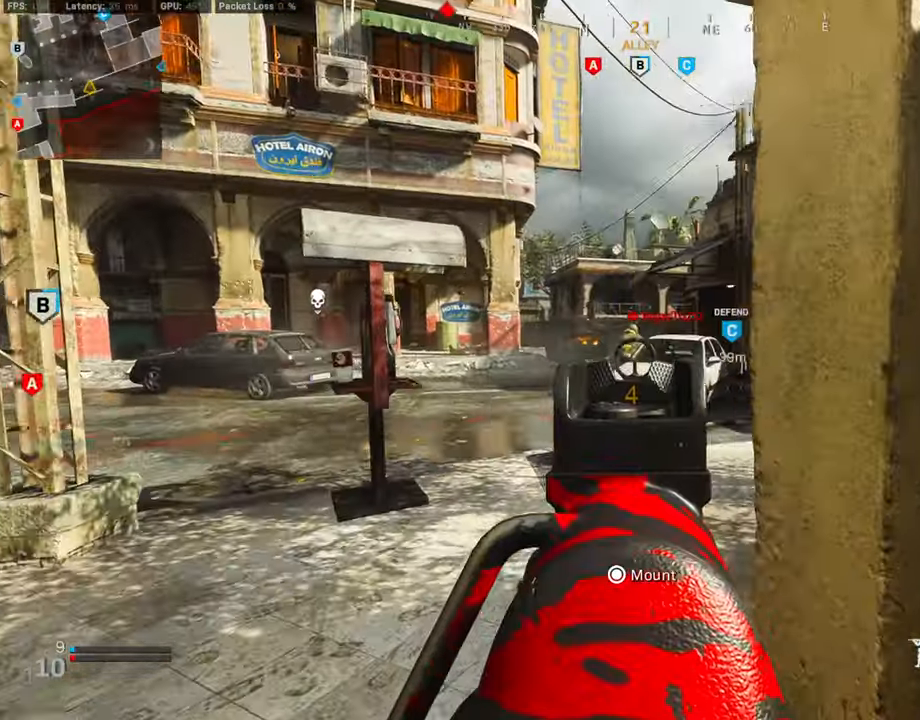
{"buttons": ["L1", "R1"], "left_stick": "up", "right_stick": "down-right", "events": [[118, "right_stick", "center"], [186, "right_stick", "up-left"], [236, "R1", "down"], [253, "right_stick", "center"], [354, "right_stick", "down"], [388, "left_stick", "up"], [439, "right_stick", "down-right"]]}
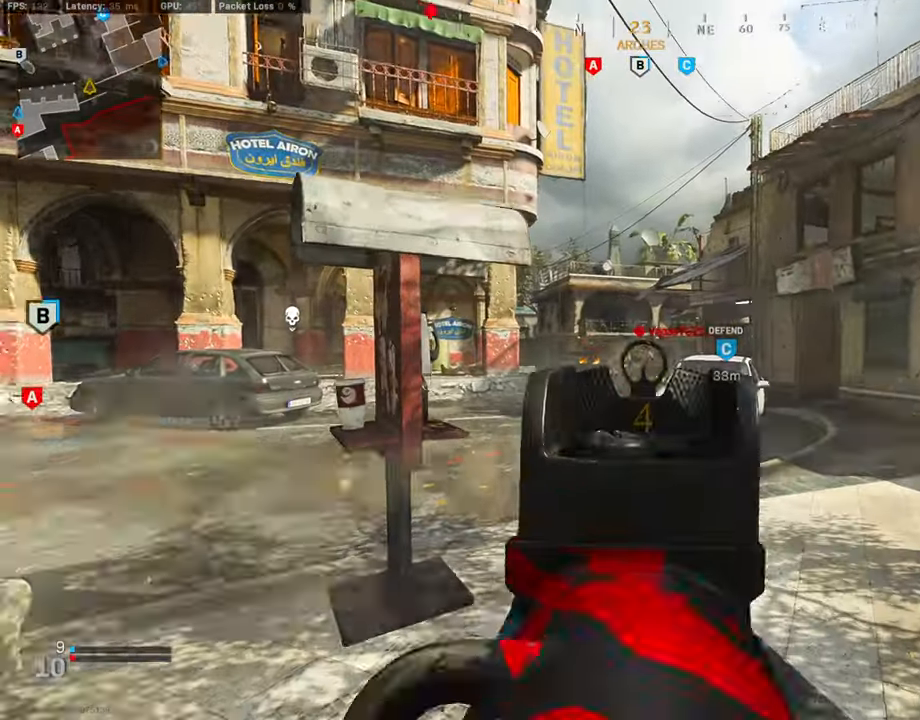
{"buttons": ["L1", "R1"], "left_stick": "up-right", "right_stick": "center", "events": [[51, "left_stick", "up-left"], [118, "right_stick", "center"], [303, "left_stick", "up-right"], [388, "right_stick", "left"], [489, "right_stick", "center"]]}
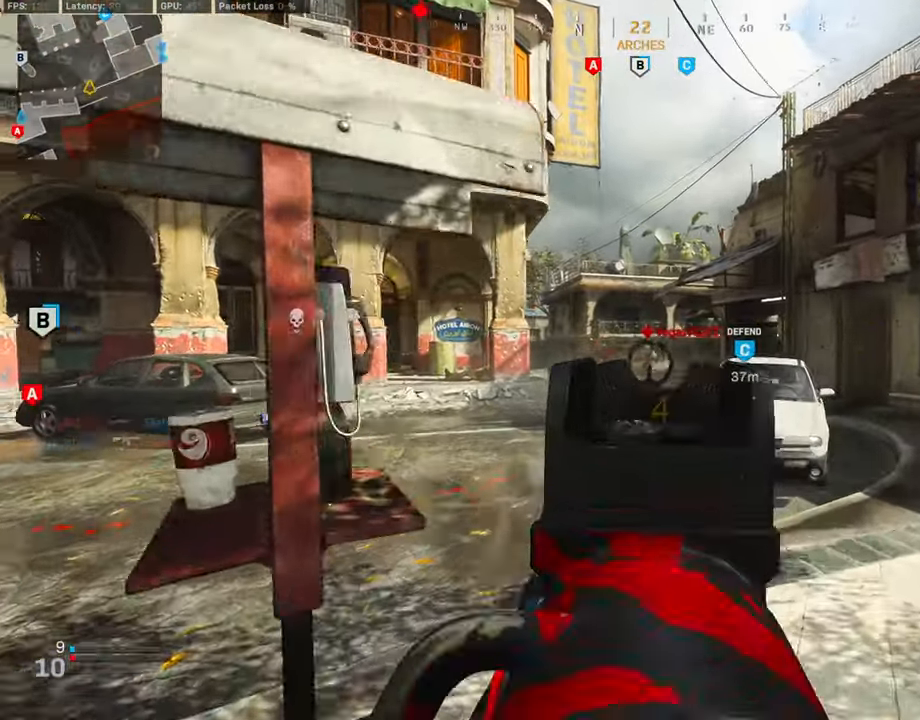
{"buttons": ["L3"], "left_stick": "up-right", "right_stick": "center", "events": [[168, "L1", "up"], [236, "R1", "up"], [337, "L3", "down"], [371, "right_stick", "right"], [489, "right_stick", "center"]]}
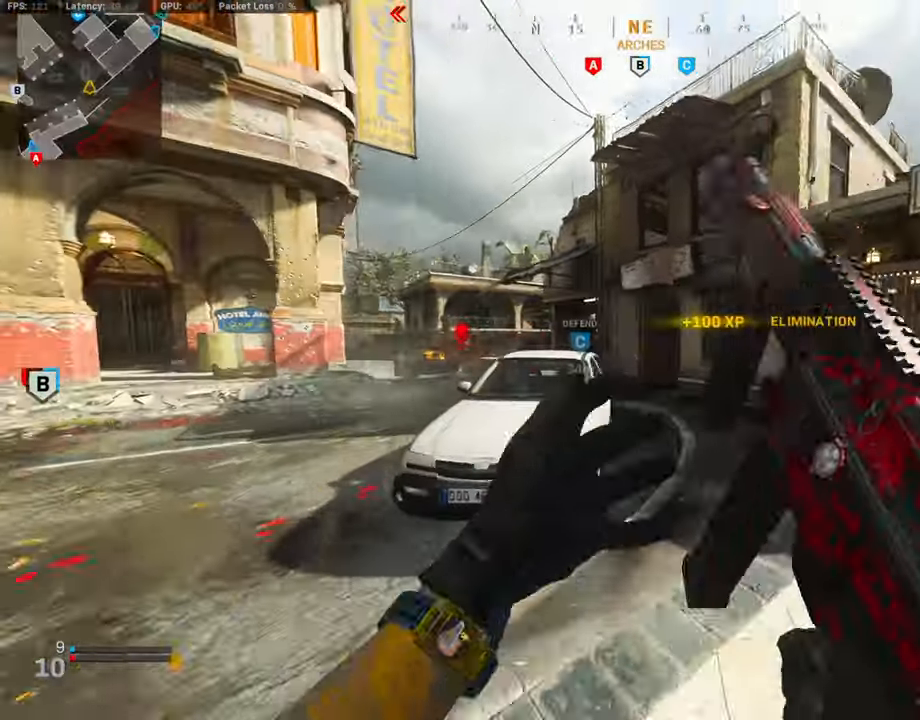
{"buttons": ["CROSS", "L1"], "left_stick": "up-right", "right_stick": "center", "events": [[33, "right_stick", "left"], [118, "R3", "down"], [168, "right_stick", "center"], [202, "L3", "up"], [202, "R3", "up"], [253, "R3", "down"], [286, "L3", "down"], [354, "R3", "up"], [354, "right_stick", "down-left"], [371, "L1", "down"], [404, "L3", "up"], [421, "CROSS", "down"], [472, "right_stick", "center"]]}
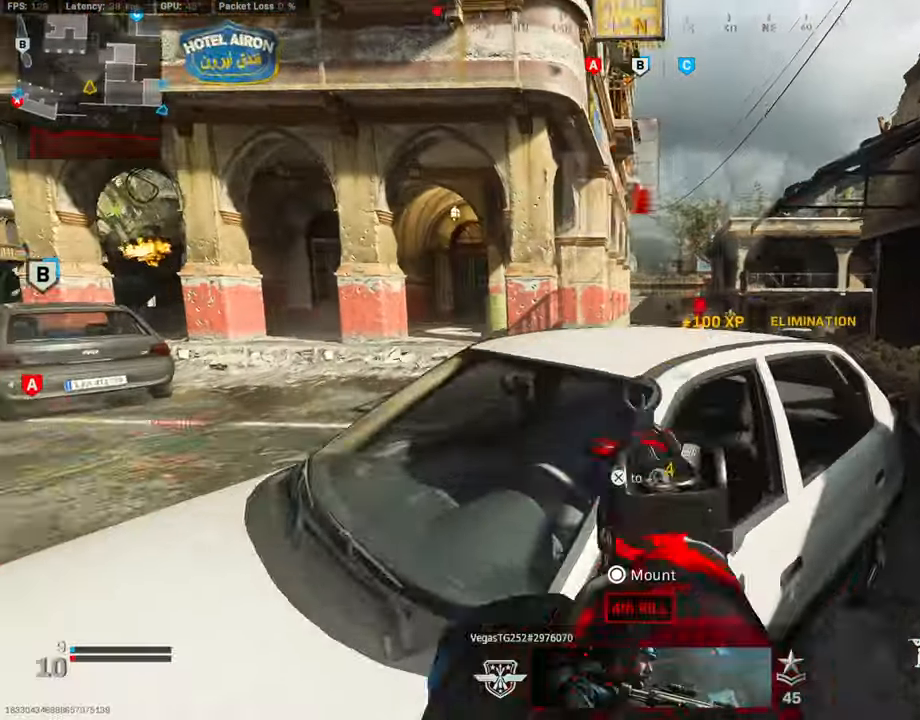
{"buttons": ["L1"], "left_stick": "up", "right_stick": "up-right", "events": [[17, "CROSS", "up"], [118, "right_stick", "right"], [236, "right_stick", "center"], [270, "left_stick", "up"], [439, "right_stick", "up-right"]]}
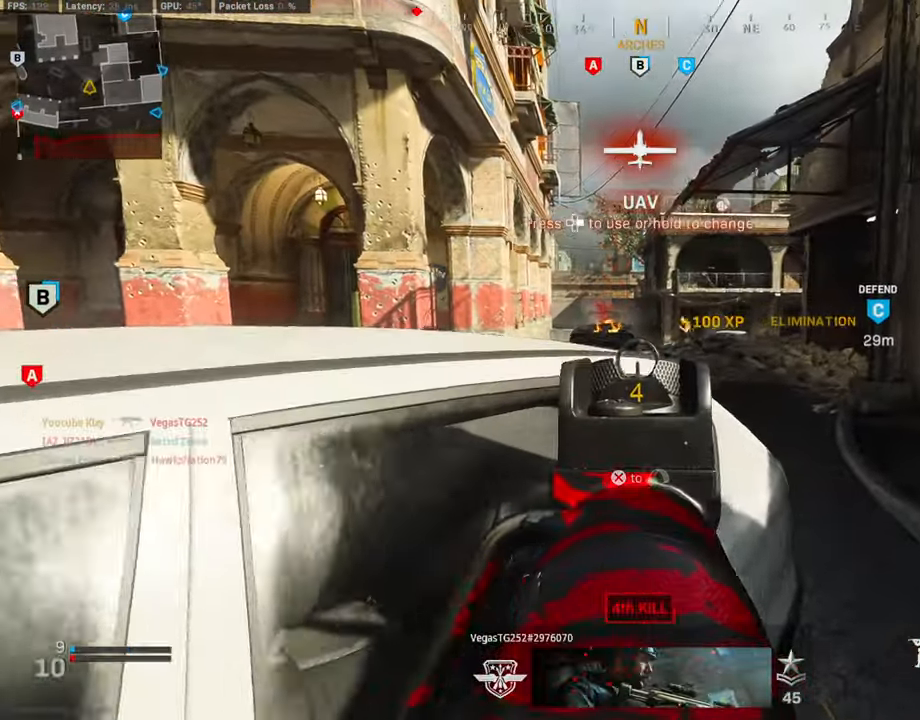
{"buttons": ["L1", "R1"], "left_stick": "down-left", "right_stick": "down", "events": [[17, "left_stick", "center"], [118, "R1", "down"], [118, "left_stick", "down-left"], [219, "right_stick", "center"], [472, "right_stick", "down"]]}
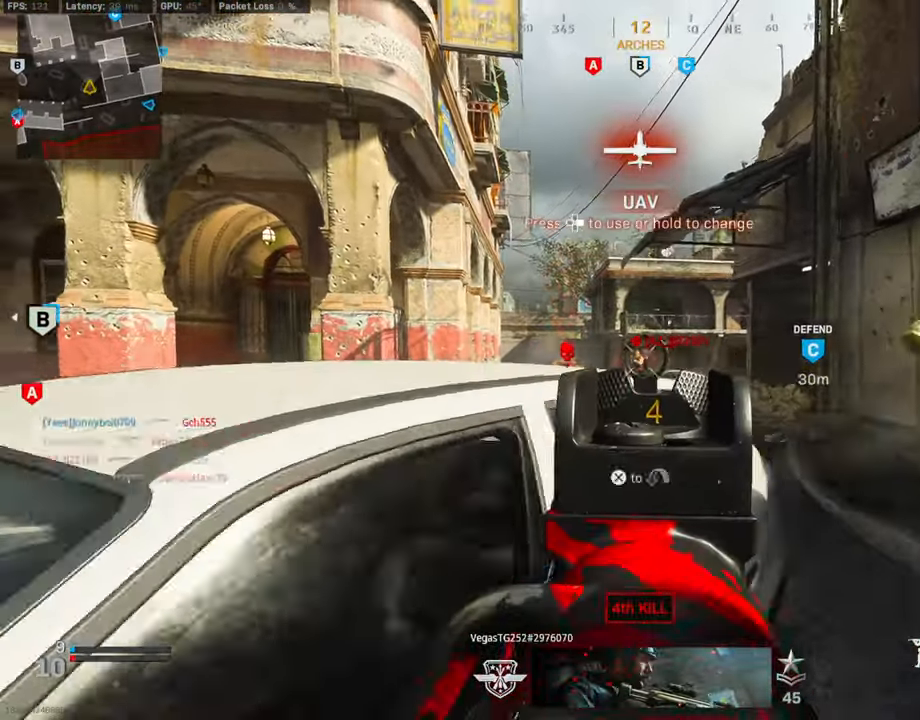
{"buttons": ["L1", "R1"], "left_stick": "right", "right_stick": "center", "events": [[84, "right_stick", "center"], [253, "left_stick", "up-right"], [472, "left_stick", "right"]]}
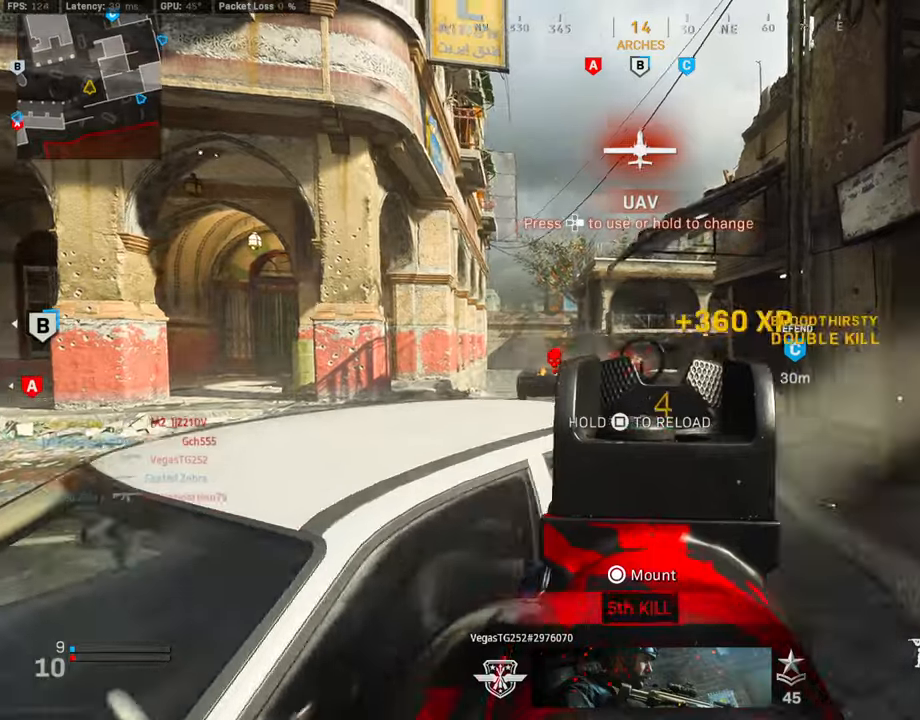
{"buttons": [], "left_stick": "up-right", "right_stick": "left", "events": [[17, "L1", "up"], [34, "R1", "up"], [50, "right_stick", "right"], [135, "left_stick", "up-right"], [219, "L3", "down"], [421, "L3", "up"], [421, "right_stick", "center"], [506, "right_stick", "left"]]}
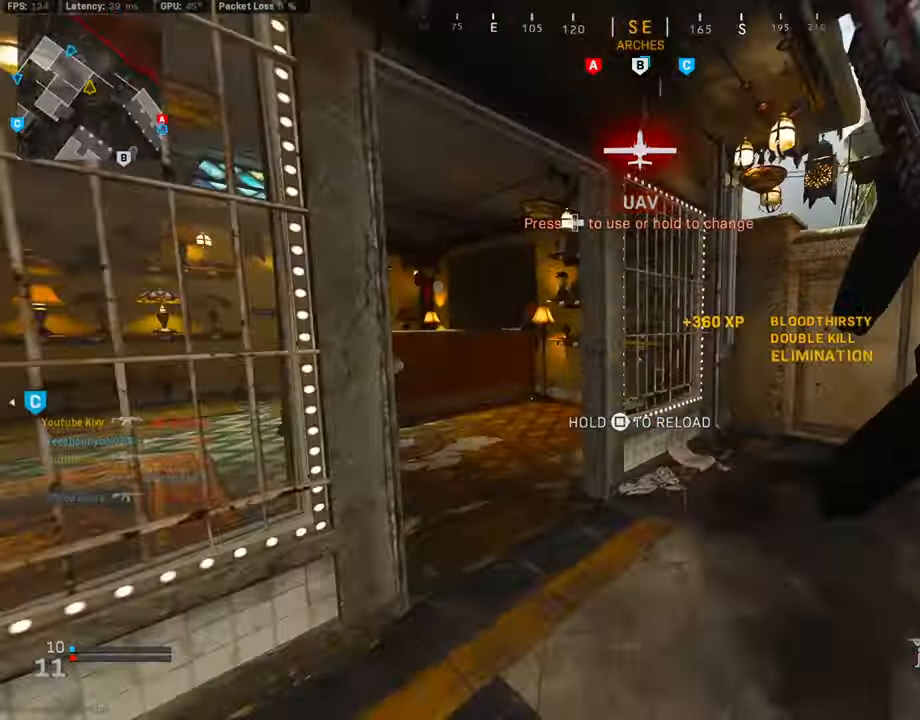
{"buttons": ["L3", "R3"], "left_stick": "up-left", "right_stick": "center", "events": [[118, "left_stick", "up"], [219, "right_stick", "center"], [269, "right_stick", "left"], [303, "left_stick", "up-left"], [438, "L3", "down"], [472, "R3", "down"], [472, "right_stick", "center"]]}
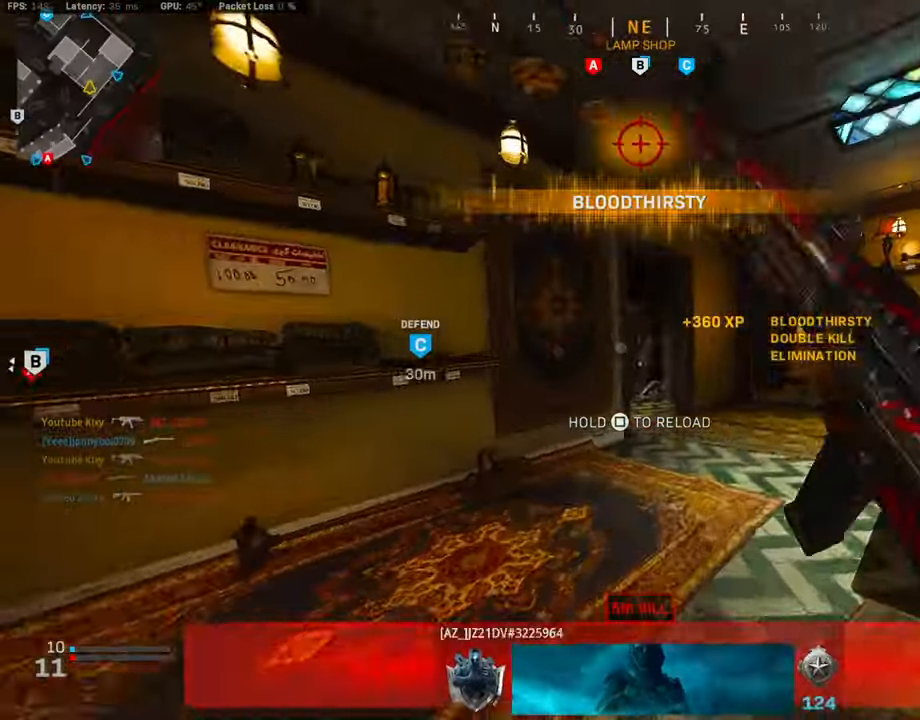
{"buttons": ["SQUARE"], "left_stick": "up", "right_stick": "center", "events": [[101, "L3", "up"], [101, "R3", "up"], [151, "R3", "down"], [185, "L3", "down"], [219, "R3", "up"], [303, "L3", "up"], [337, "left_stick", "up"], [354, "SQUARE", "down"]]}
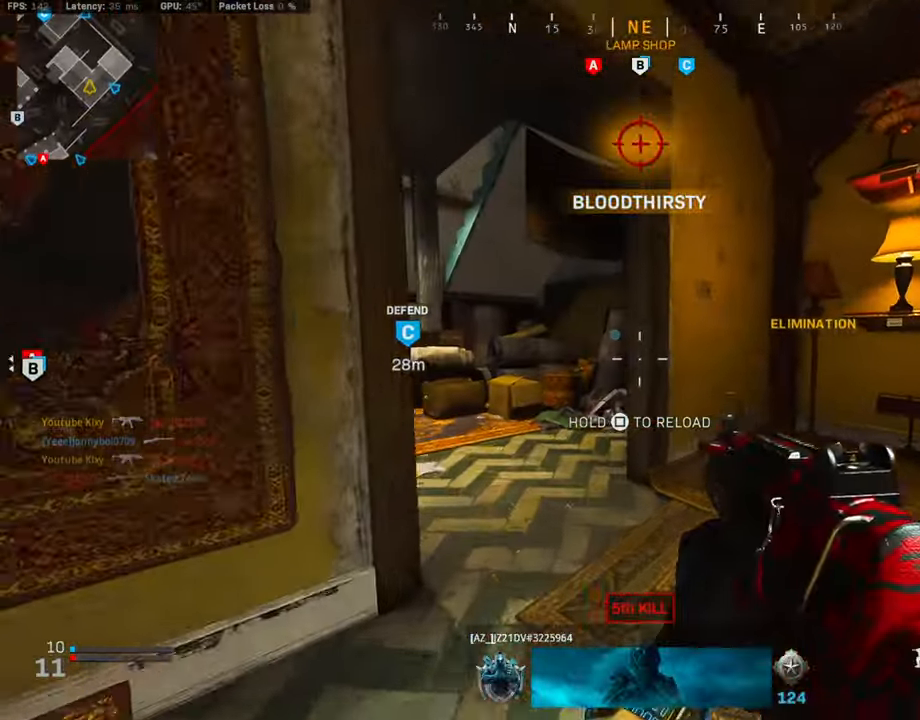
{"buttons": [], "left_stick": "up-right", "right_stick": "left", "events": [[17, "SQUARE", "up"], [169, "right_stick", "left"], [270, "CROSS", "down"], [321, "right_stick", "center"], [422, "CROSS", "up"], [439, "right_stick", "left"], [455, "left_stick", "up-right"]]}
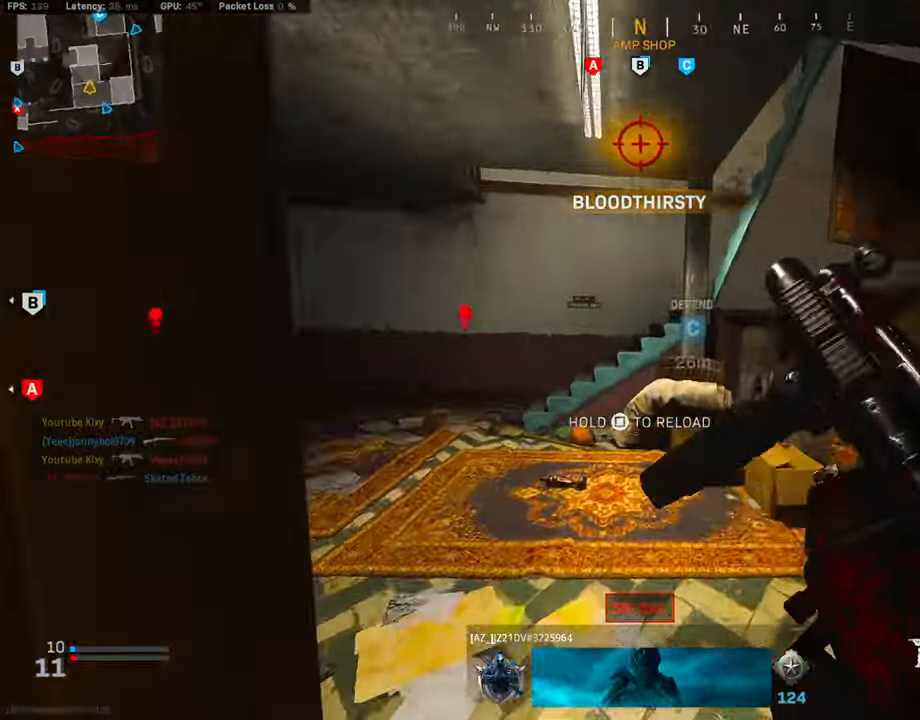
{"buttons": [], "left_stick": "up", "right_stick": "center", "events": [[84, "right_stick", "center"], [169, "left_stick", "up"], [236, "right_stick", "left"], [371, "right_stick", "center"]]}
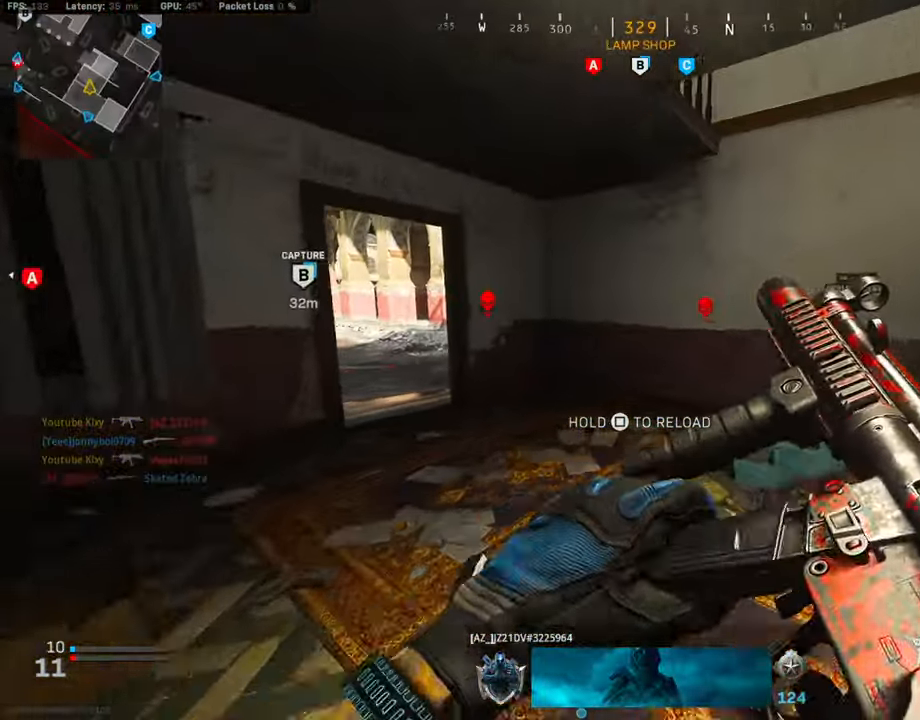
{"buttons": [], "left_stick": "up-left", "right_stick": "right", "events": [[303, "left_stick", "up-left"], [337, "right_stick", "right"], [371, "L3", "down"], [489, "L3", "up"]]}
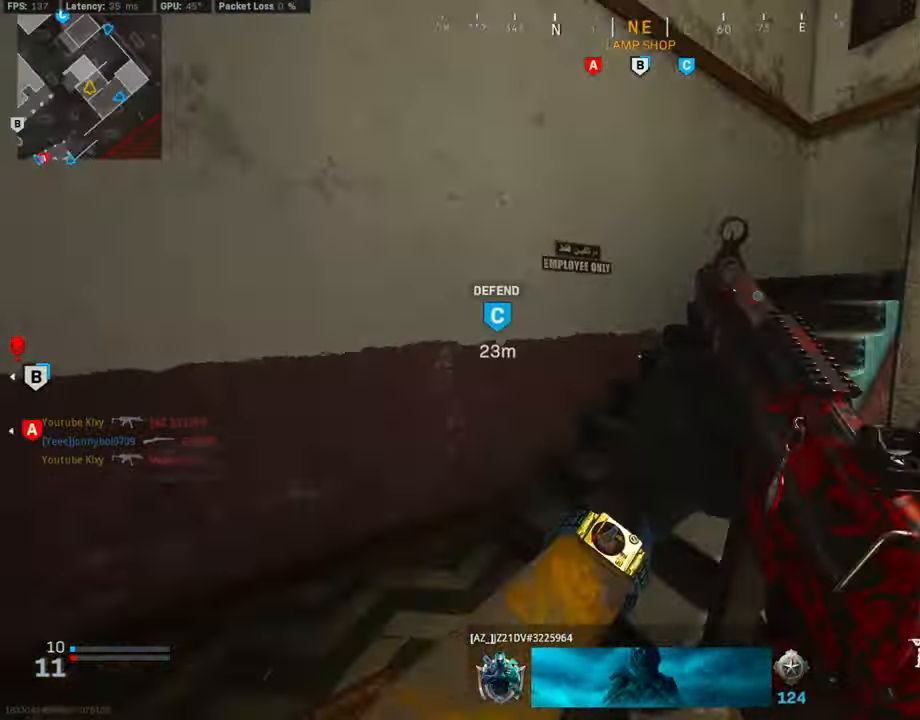
{"buttons": [], "left_stick": "up", "right_stick": "right", "events": [[33, "left_stick", "left"], [118, "right_stick", "center"], [135, "TRIANGLE", "down"], [185, "left_stick", "up-left"], [219, "L3", "down"], [219, "TRIANGLE", "up"], [286, "TRIANGLE", "down"], [320, "left_stick", "up"], [354, "TRIANGLE", "up"], [489, "L3", "up"], [489, "right_stick", "right"]]}
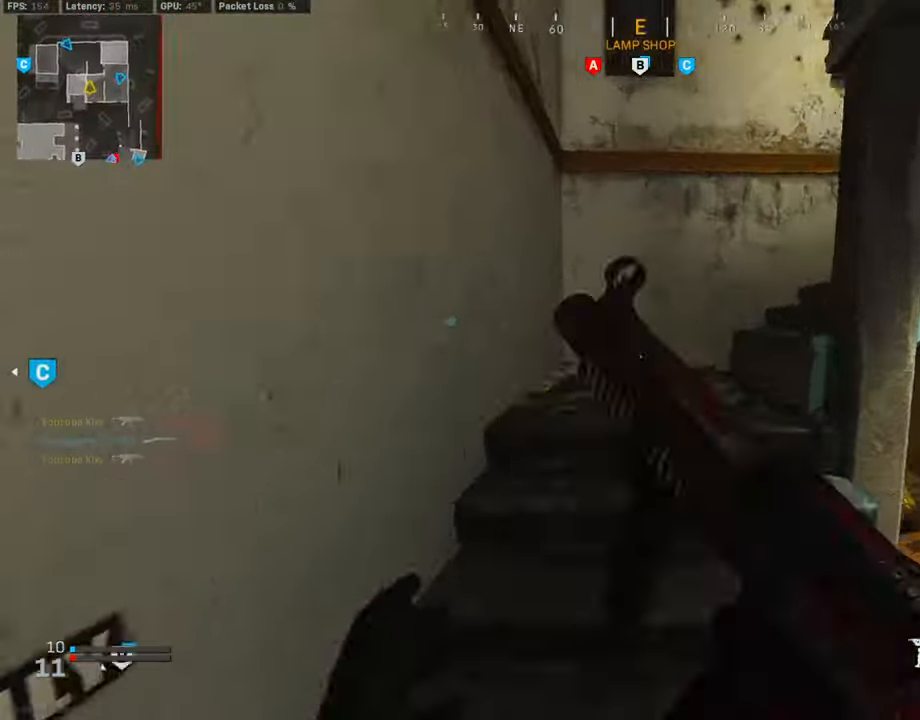
{"buttons": ["CROSS", "L3"], "left_stick": "up-left", "right_stick": "right", "events": [[68, "L3", "down"], [135, "R3", "down"], [135, "right_stick", "center"], [220, "L3", "up"], [236, "R3", "up"], [236, "right_stick", "right"], [287, "R3", "down"], [321, "L3", "down"], [405, "left_stick", "up-left"], [422, "CROSS", "down"], [422, "L3", "up"], [422, "R3", "up"], [489, "L3", "down"]]}
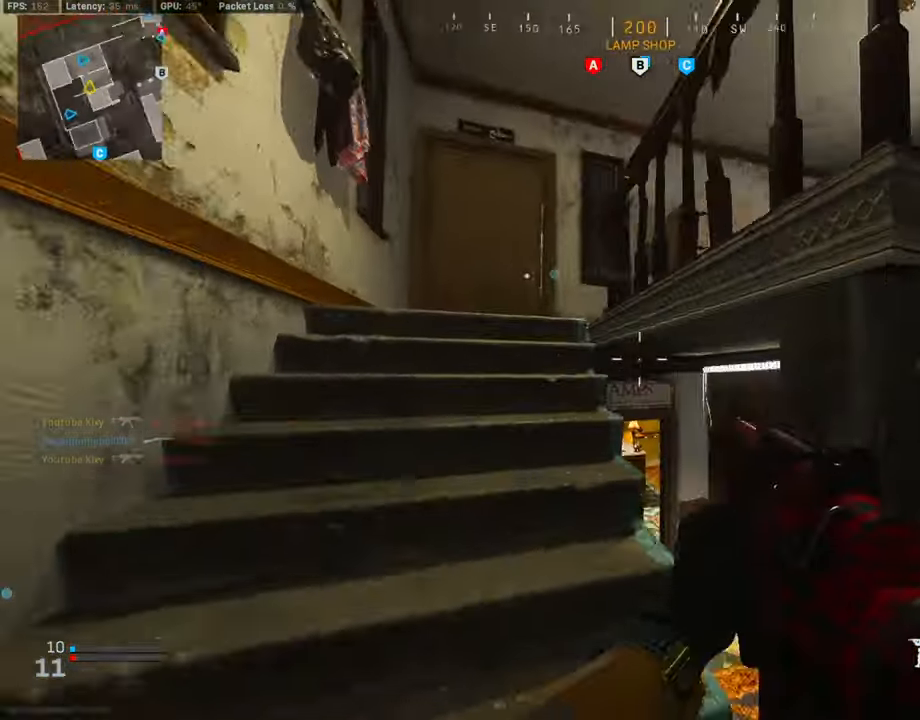
{"buttons": [], "left_stick": "left", "right_stick": "down-right", "events": [[68, "CROSS", "up"], [118, "right_stick", "center"], [270, "L3", "up"], [270, "right_stick", "down-right"], [321, "left_stick", "left"], [371, "right_stick", "center"], [472, "right_stick", "down-right"]]}
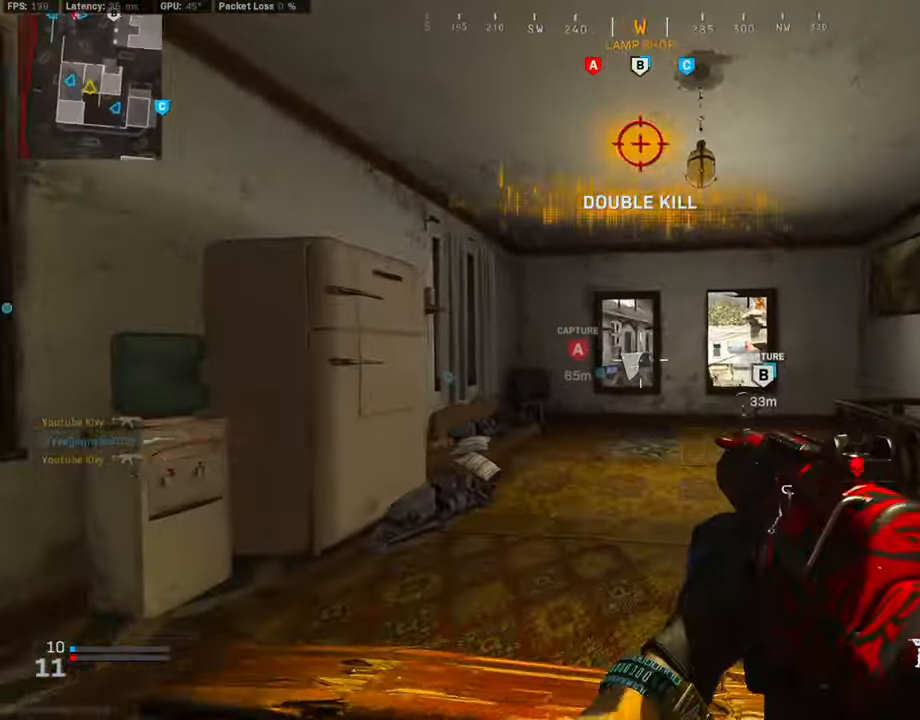
{"buttons": ["TRIANGLE"], "left_stick": "up-right", "right_stick": "center", "events": [[118, "right_stick", "center"], [219, "TRIANGLE", "down"], [219, "left_stick", "up-left"], [320, "TRIANGLE", "up"], [320, "left_stick", "up"], [421, "left_stick", "up-right"], [489, "TRIANGLE", "down"]]}
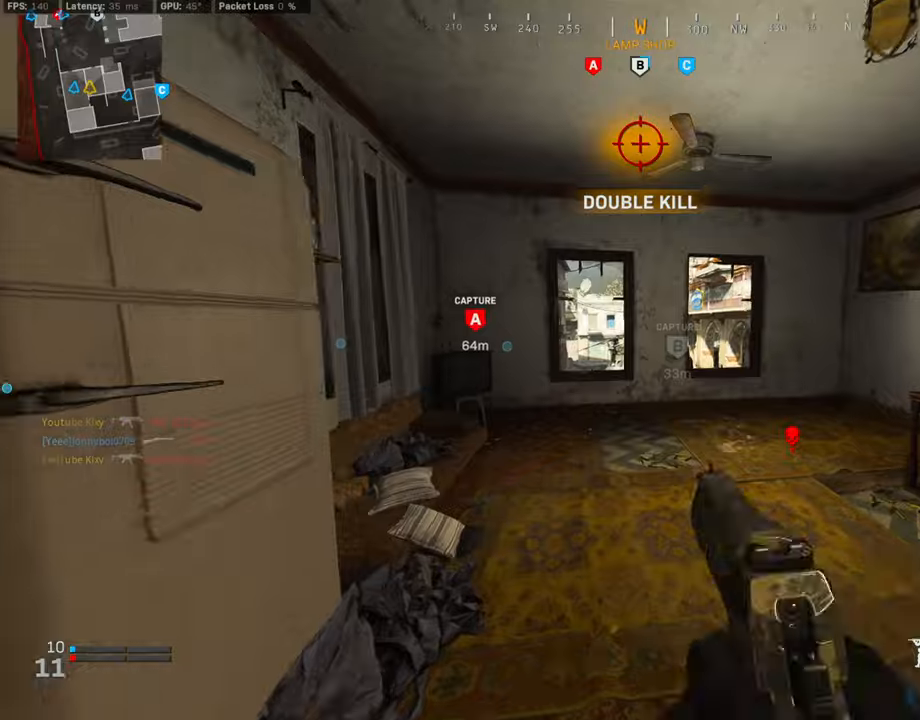
{"buttons": [], "left_stick": "down-right", "right_stick": "center", "events": [[50, "TRIANGLE", "up"], [101, "left_stick", "right"], [185, "right_stick", "down-right"], [202, "left_stick", "down-left"], [388, "left_stick", "down-right"], [472, "right_stick", "center"]]}
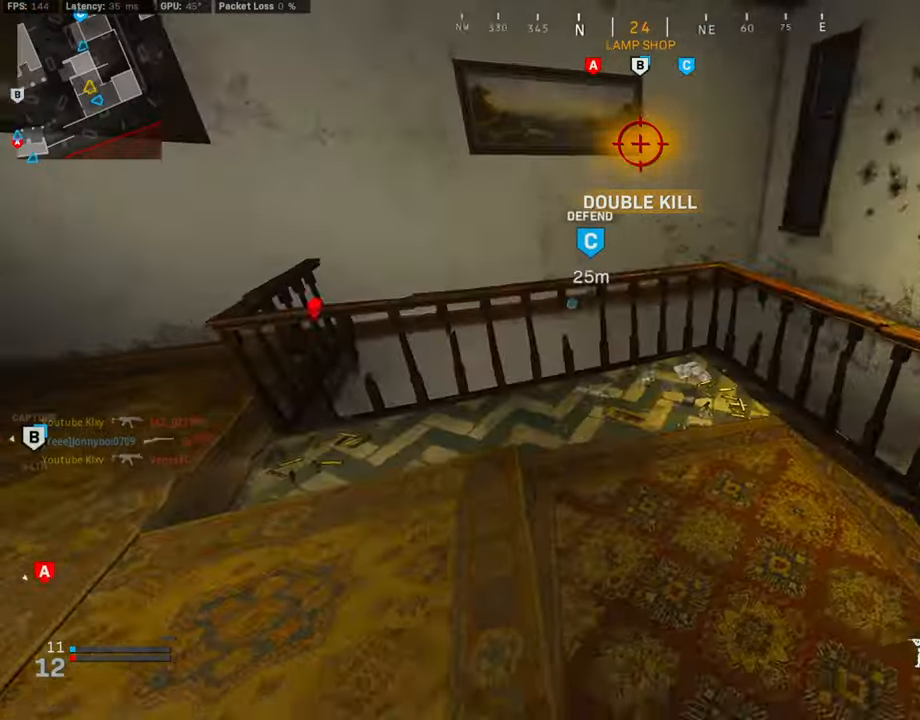
{"buttons": [], "left_stick": "left", "right_stick": "left", "events": [[84, "left_stick", "right"], [455, "right_stick", "left"], [505, "left_stick", "left"]]}
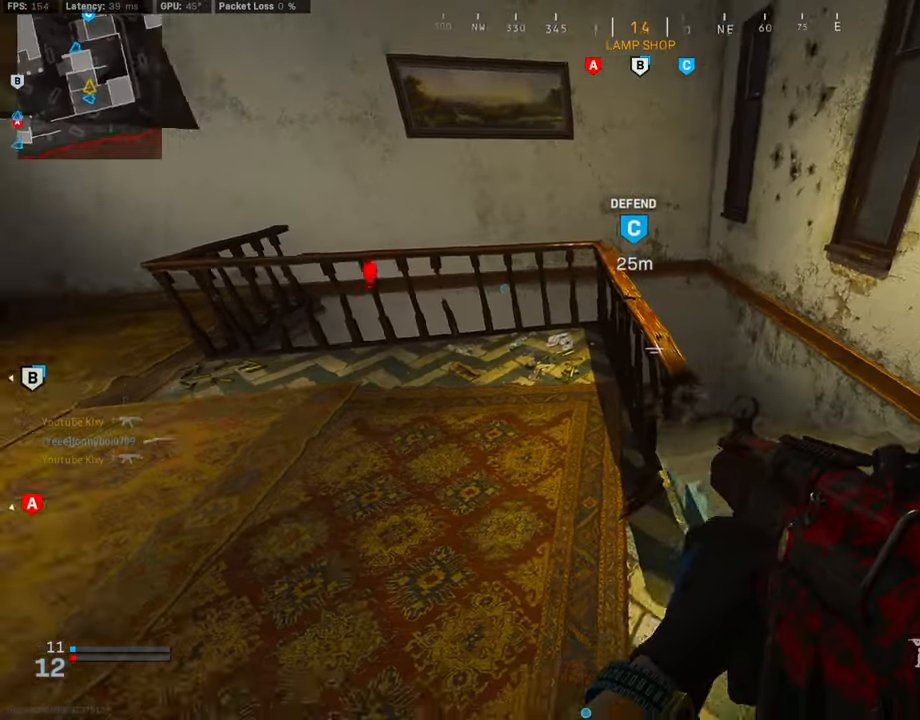
{"buttons": ["L3", "R3"], "left_stick": "up", "right_stick": "left", "events": [[119, "left_stick", "up-left"], [169, "right_stick", "up-left"], [203, "L3", "down"], [304, "left_stick", "up"], [422, "right_stick", "left"], [439, "R3", "down"]]}
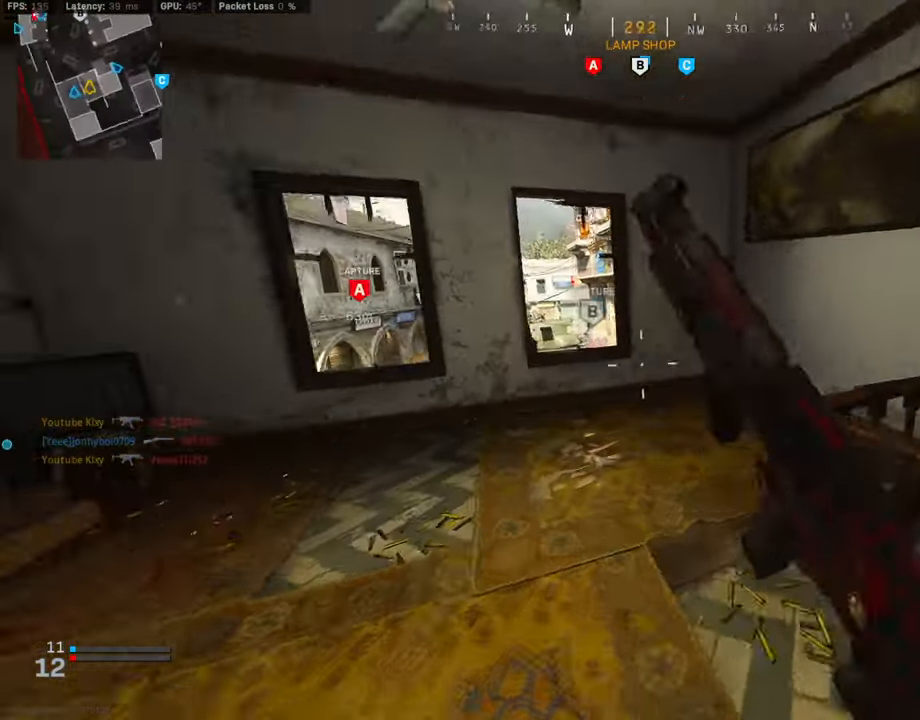
{"buttons": ["L1"], "left_stick": "left", "right_stick": "center", "events": [[17, "R3", "up"], [51, "left_stick", "up-left"], [101, "R3", "down"], [101, "right_stick", "center"], [169, "CROSS", "down"], [169, "L1", "down"], [203, "L3", "up"], [203, "R3", "up"], [203, "right_stick", "left"], [253, "right_stick", "center"], [287, "CROSS", "up"], [304, "left_stick", "left"]]}
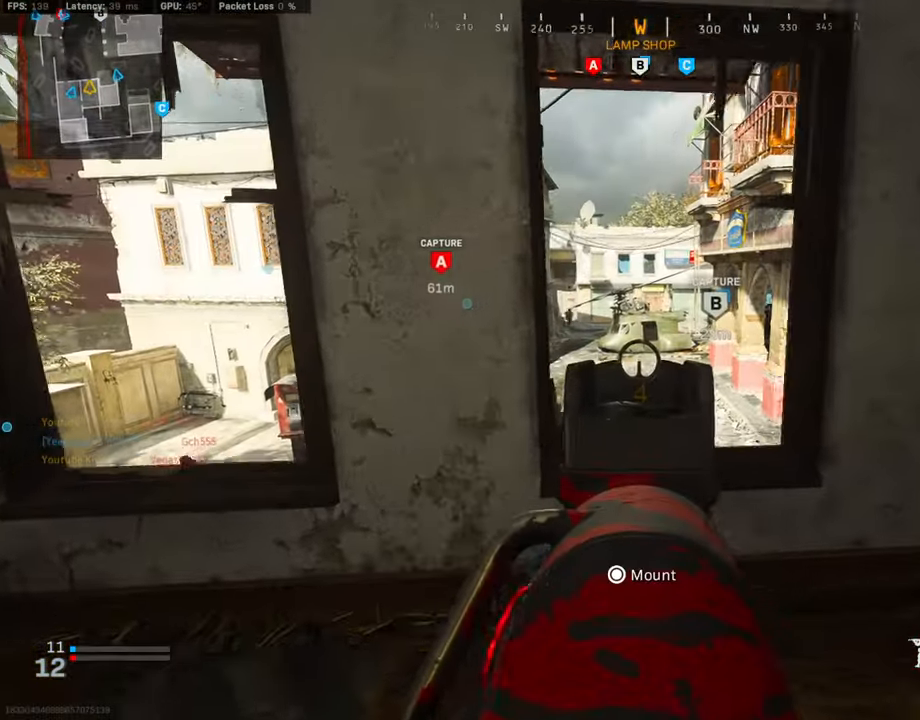
{"buttons": ["L1", "R1"], "left_stick": "up-left", "right_stick": "up-left", "events": [[51, "left_stick", "up"], [169, "left_stick", "right"], [186, "right_stick", "up-left"], [354, "left_stick", "up-left"], [472, "R1", "down"]]}
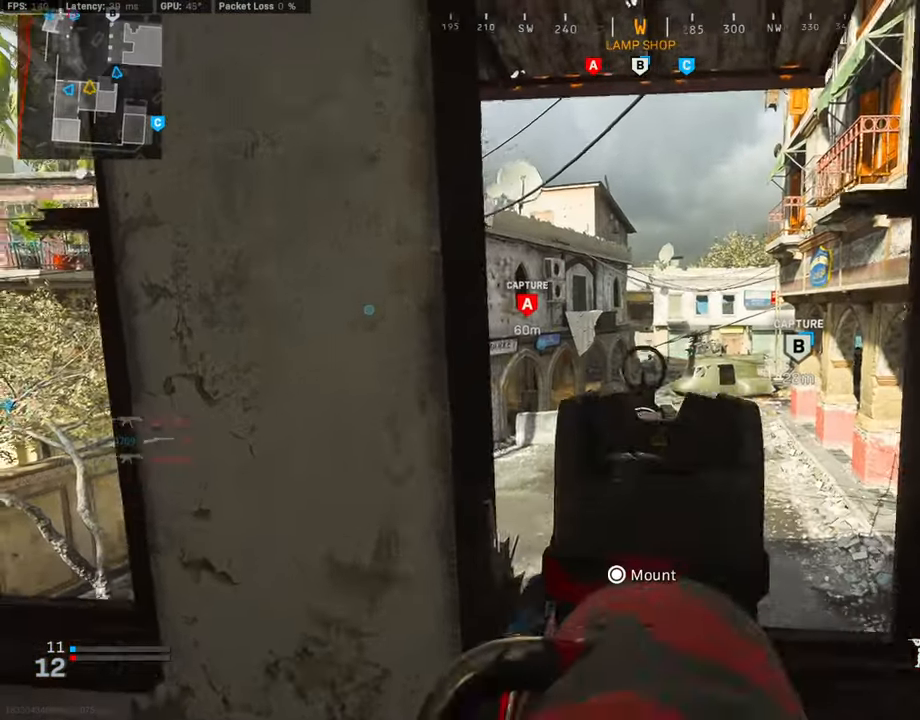
{"buttons": ["L1", "R1"], "left_stick": "up-left", "right_stick": "left", "events": [[17, "right_stick", "center"], [101, "right_stick", "down-right"], [118, "left_stick", "right"], [219, "R3", "down"], [219, "right_stick", "center"], [286, "left_stick", "up-left"], [354, "R3", "up"], [354, "right_stick", "down"], [455, "right_stick", "left"]]}